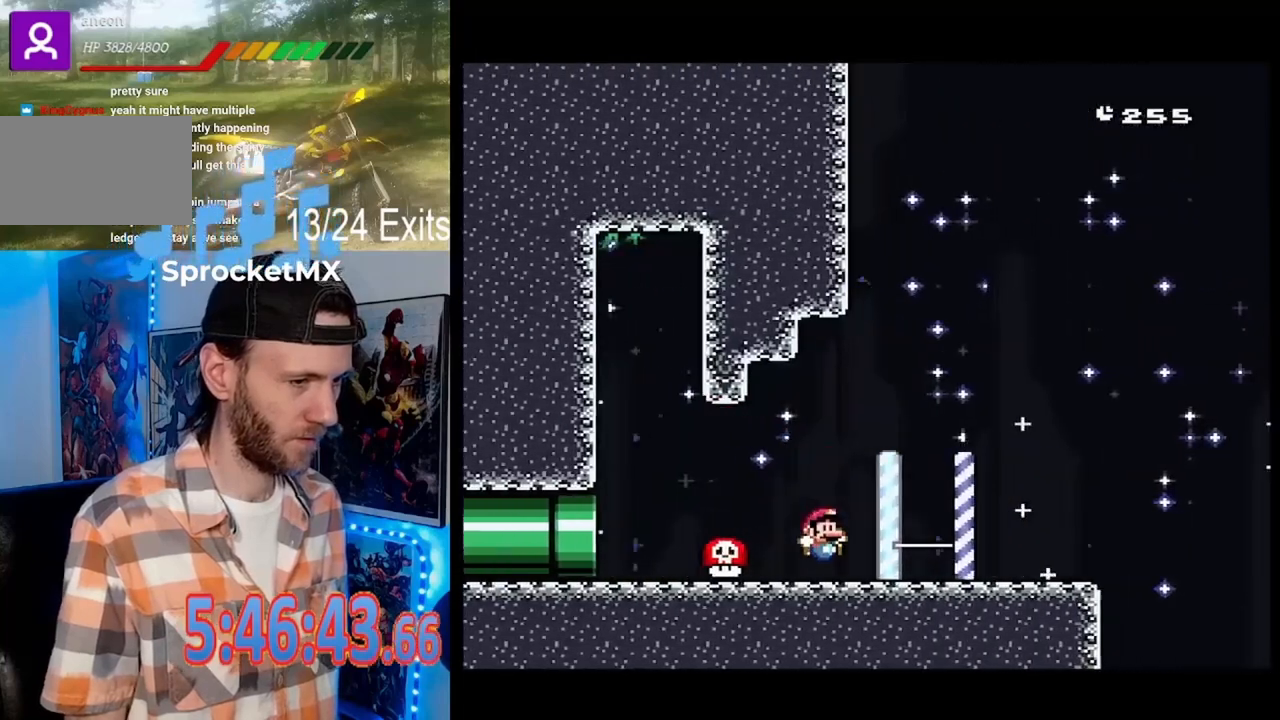
Gameplay with a controller (Nintendo layout); each line is a JSON object with the inputs held at the frame after it. "events" lists button and stick changes between this image and that frame as [ms after this image, input, new state], when the widget could be followed in between. Not read: B DPAD_DOWN L1 L3 R1 R3.
{"buttons": ["Y", "DPAD_LEFT"], "events": [[167, "DPAD_RIGHT", "up"], [300, "DPAD_LEFT", "down"]]}
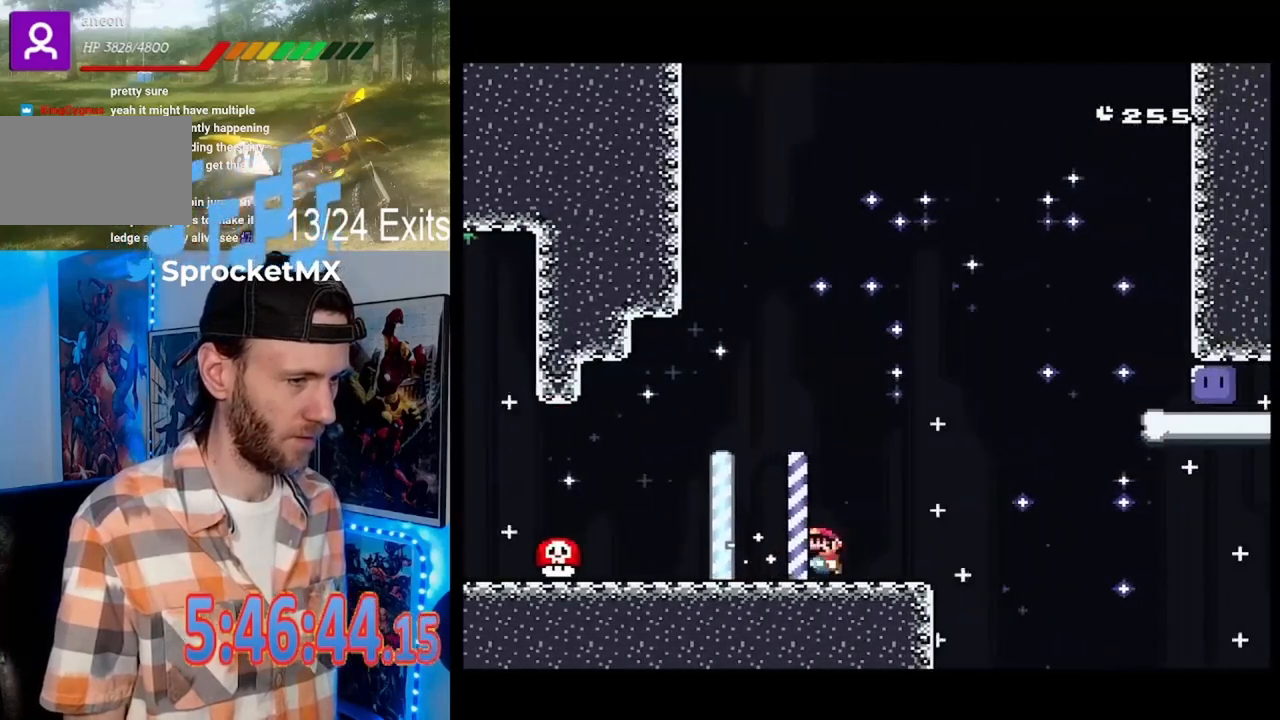
{"buttons": ["Y", "DPAD_RIGHT"], "events": [[267, "DPAD_LEFT", "up"], [433, "DPAD_RIGHT", "down"]]}
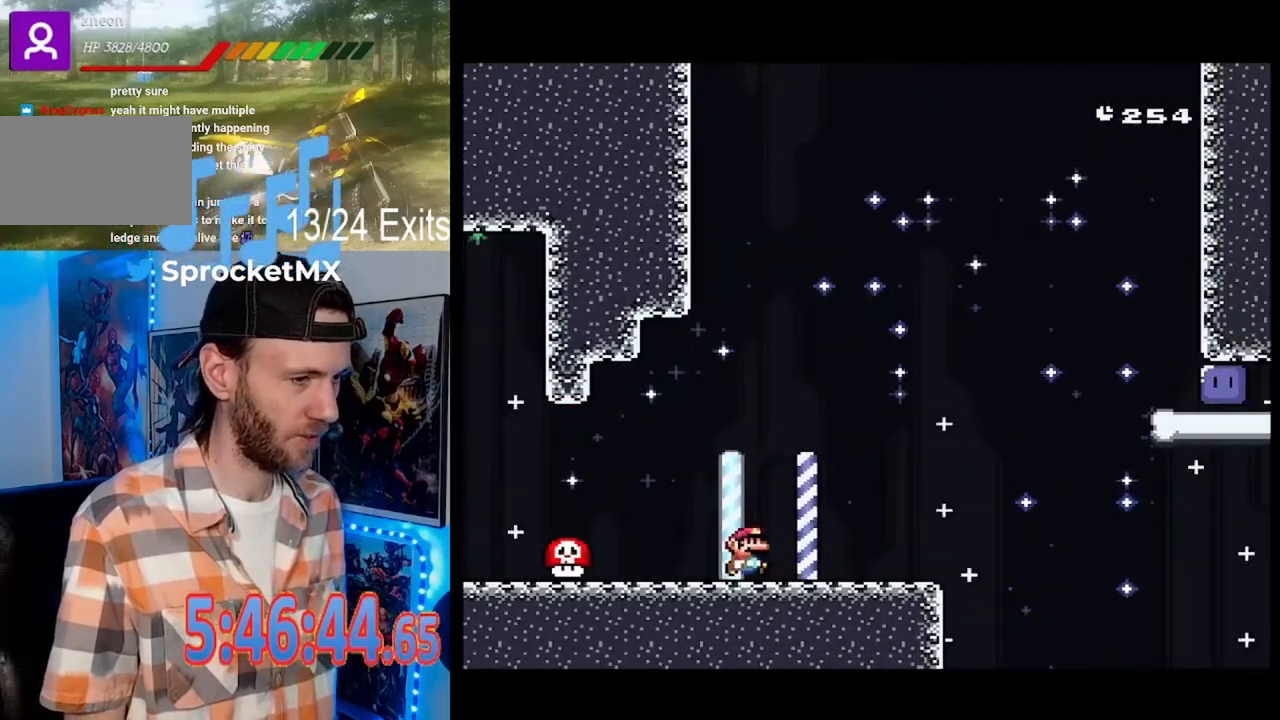
{"buttons": ["Y"], "events": [[33, "DPAD_RIGHT", "up"]]}
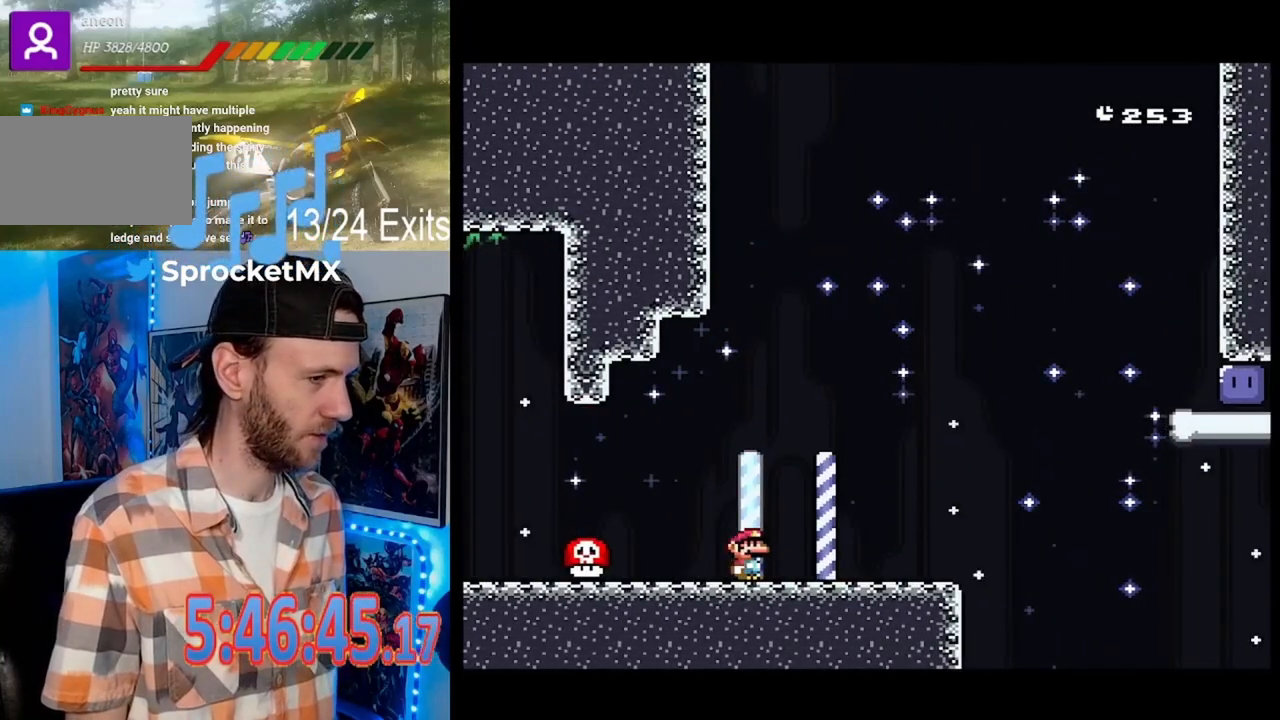
{"buttons": ["Y", "DPAD_RIGHT"], "events": [[467, "DPAD_RIGHT", "down"]]}
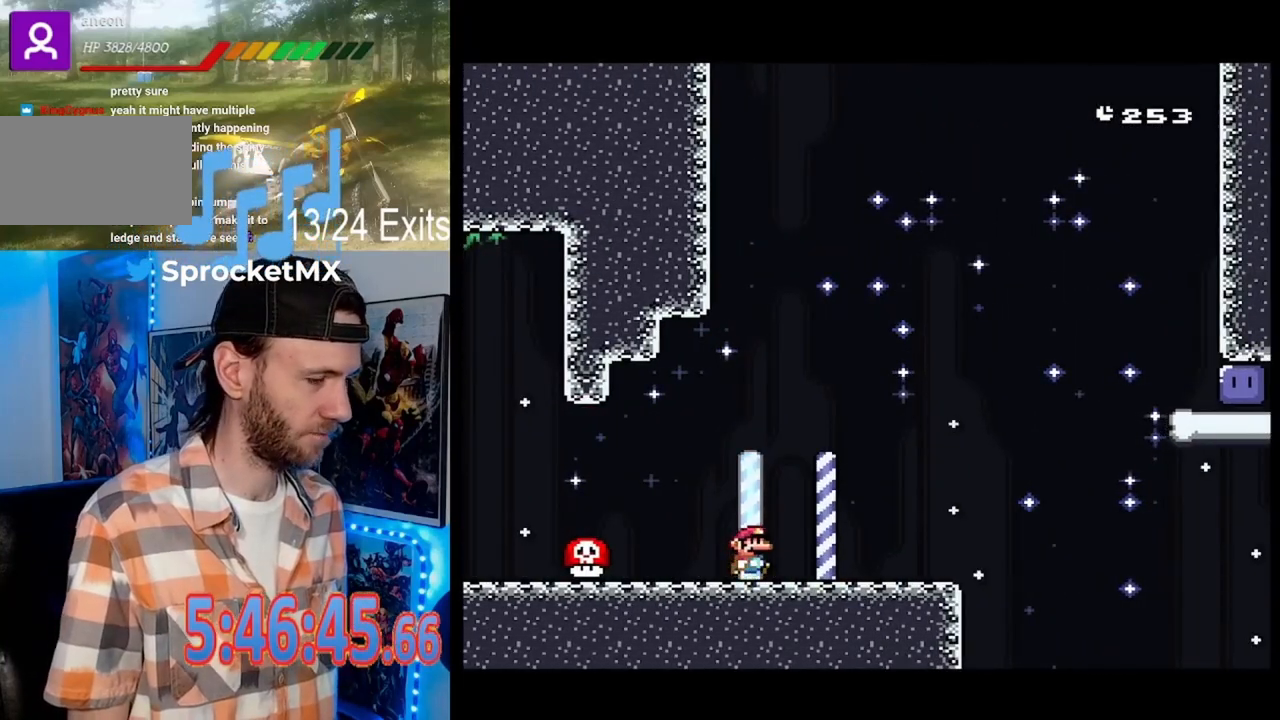
{"buttons": ["Y", "DPAD_RIGHT"], "events": []}
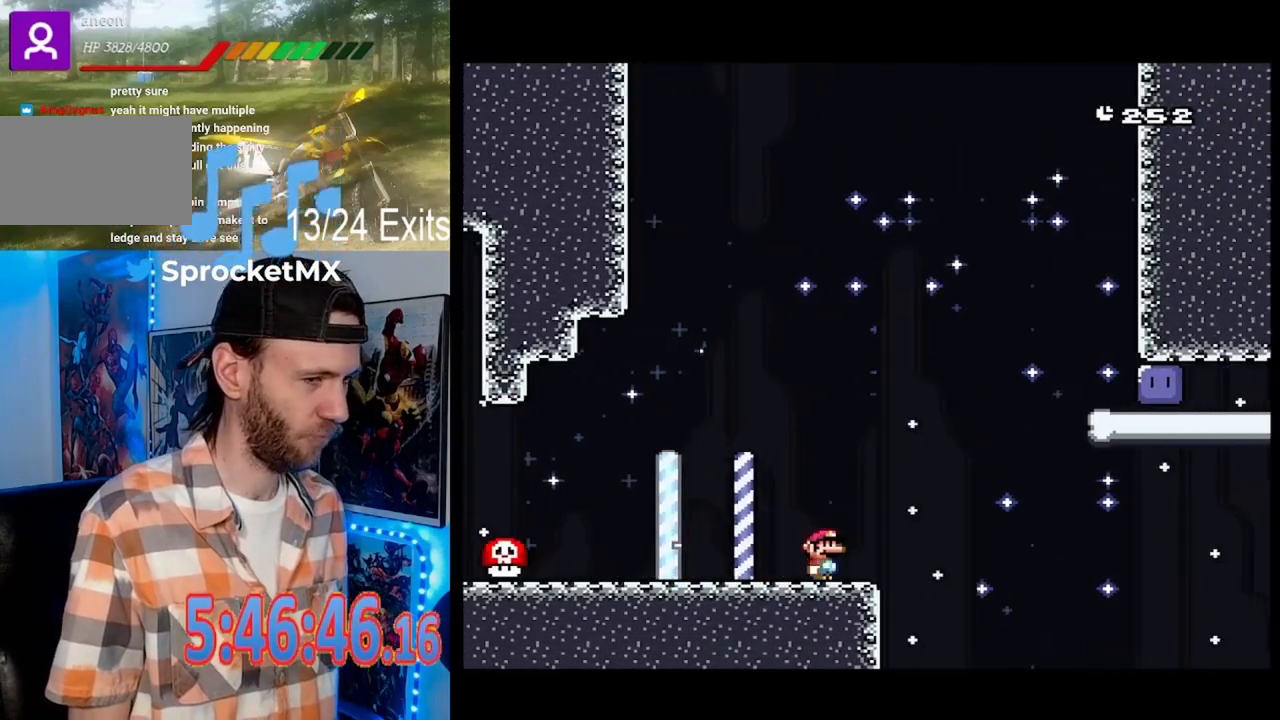
{"buttons": ["Y", "DPAD_RIGHT"], "events": []}
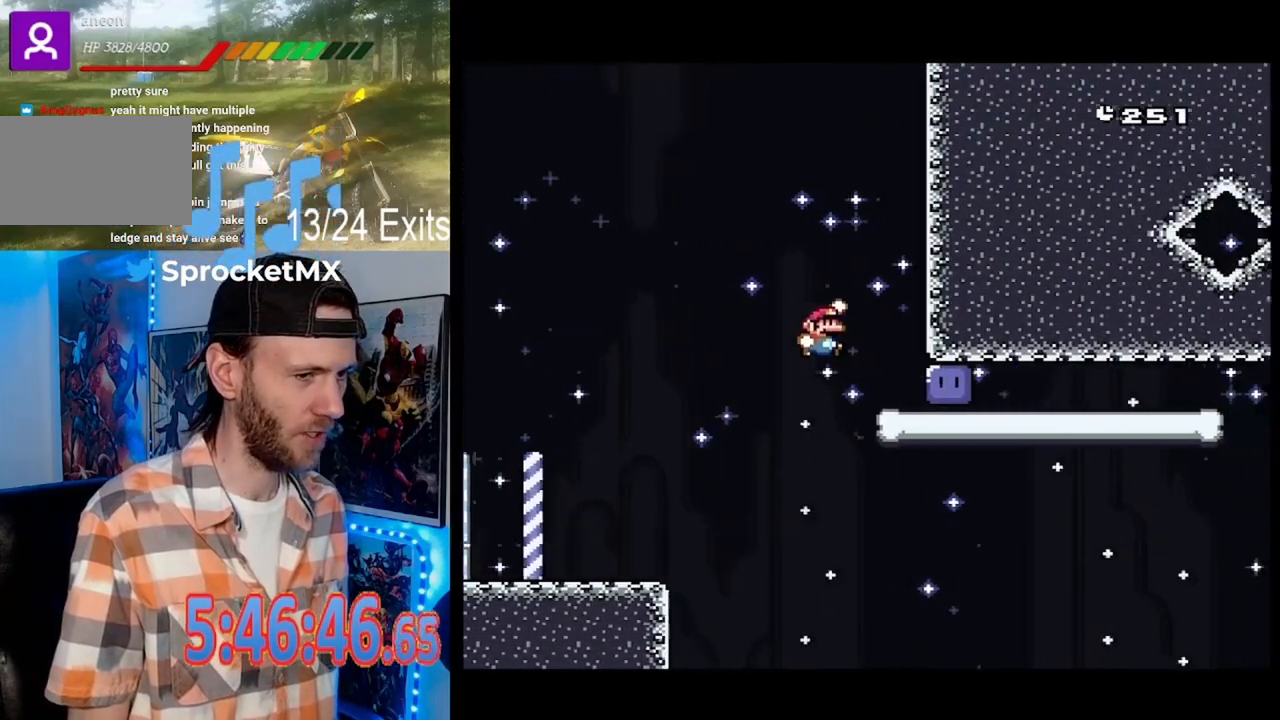
{"buttons": ["Y", "DPAD_RIGHT"], "events": [[267, "Y", "up"], [367, "Y", "down"]]}
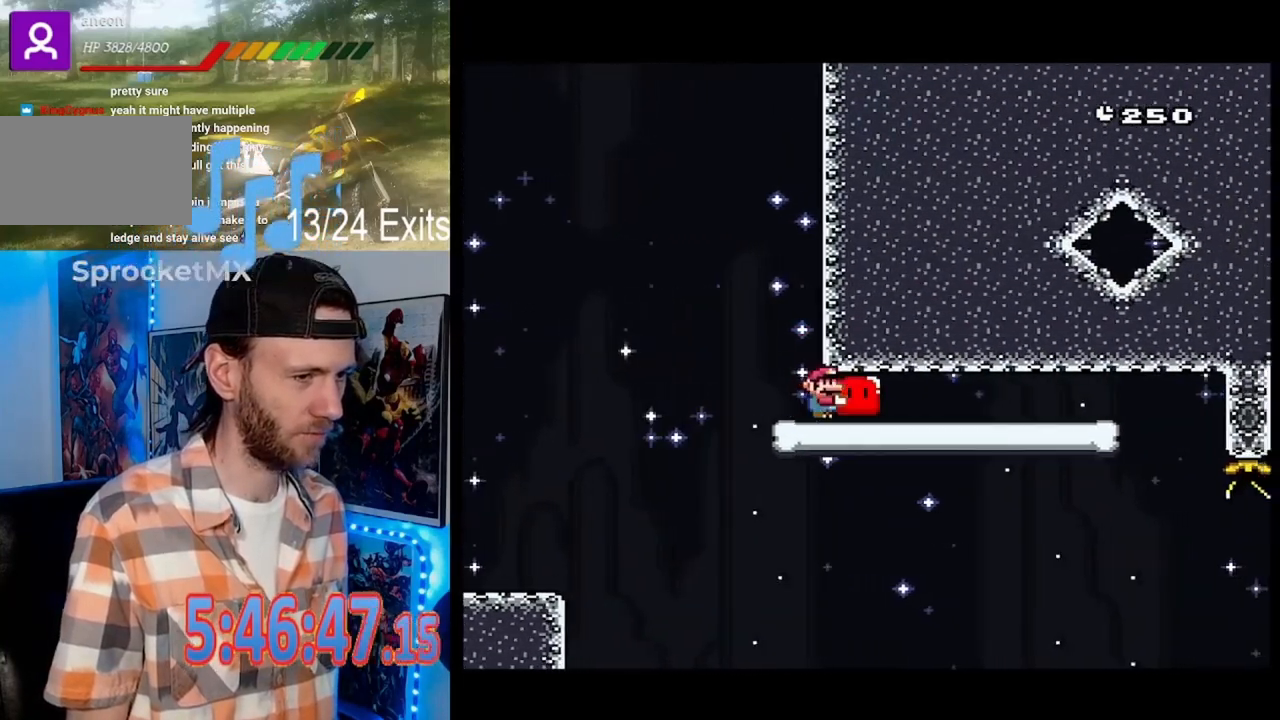
{"buttons": ["Y", "DPAD_RIGHT"], "events": [[67, "Y", "up"], [167, "Y", "down"]]}
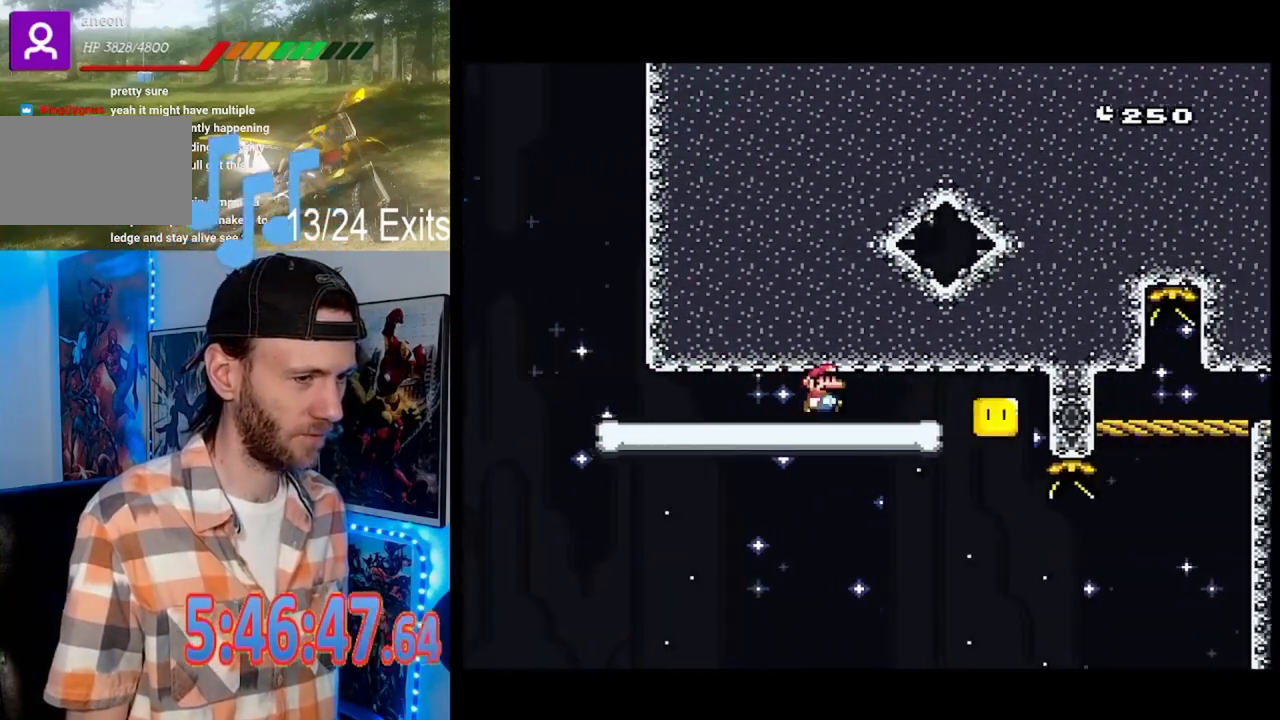
{"buttons": ["Y", "DPAD_RIGHT"], "events": []}
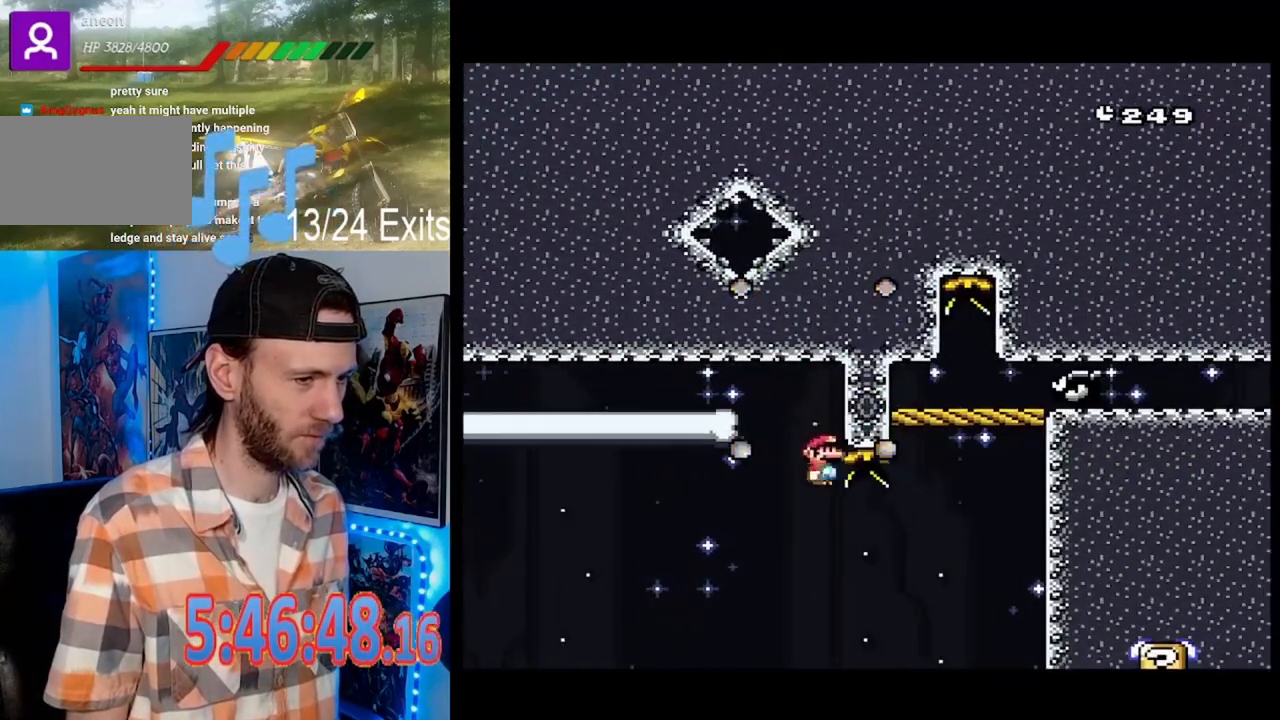
{"buttons": ["Y"], "events": [[300, "DPAD_RIGHT", "up"]]}
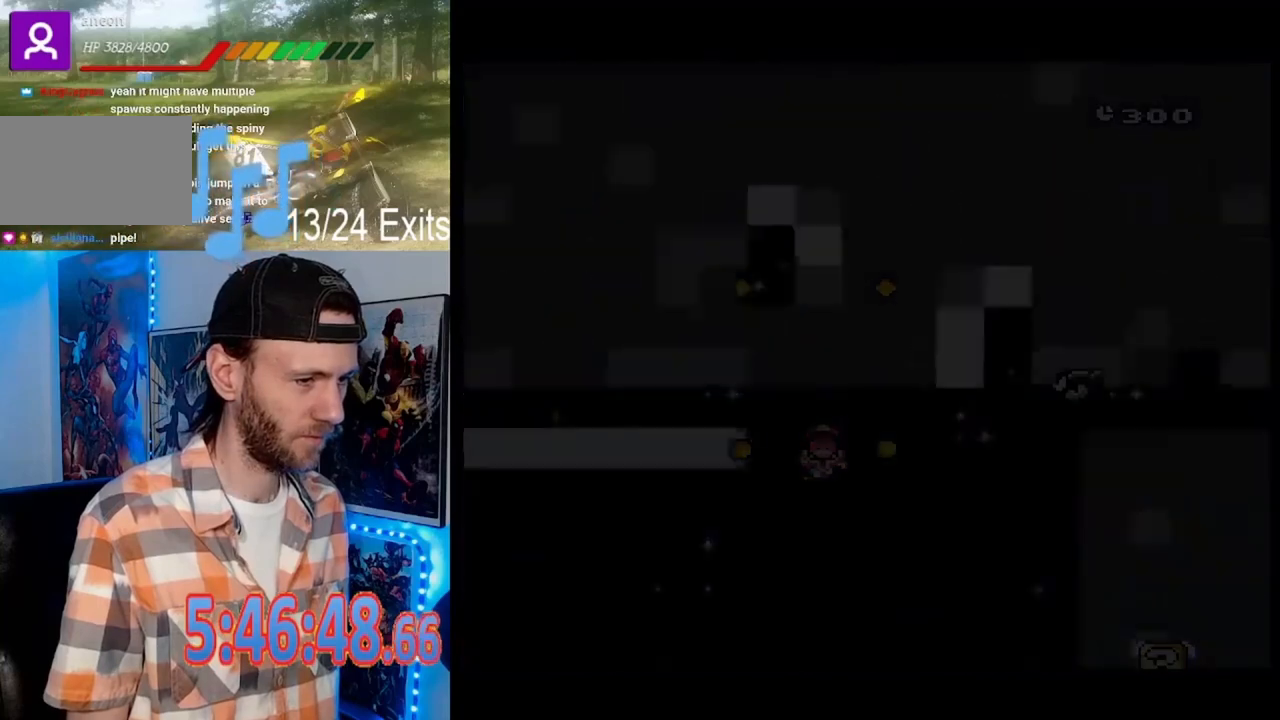
{"buttons": [], "events": [[33, "Y", "up"]]}
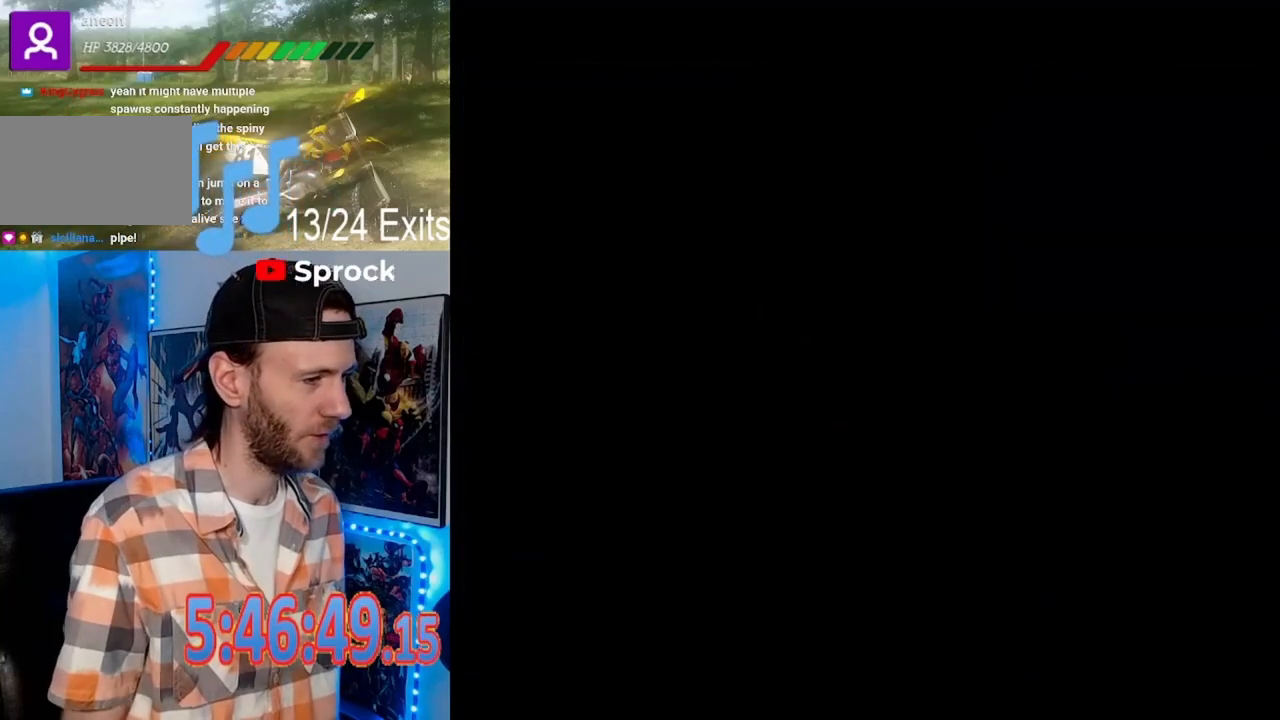
{"buttons": [], "events": []}